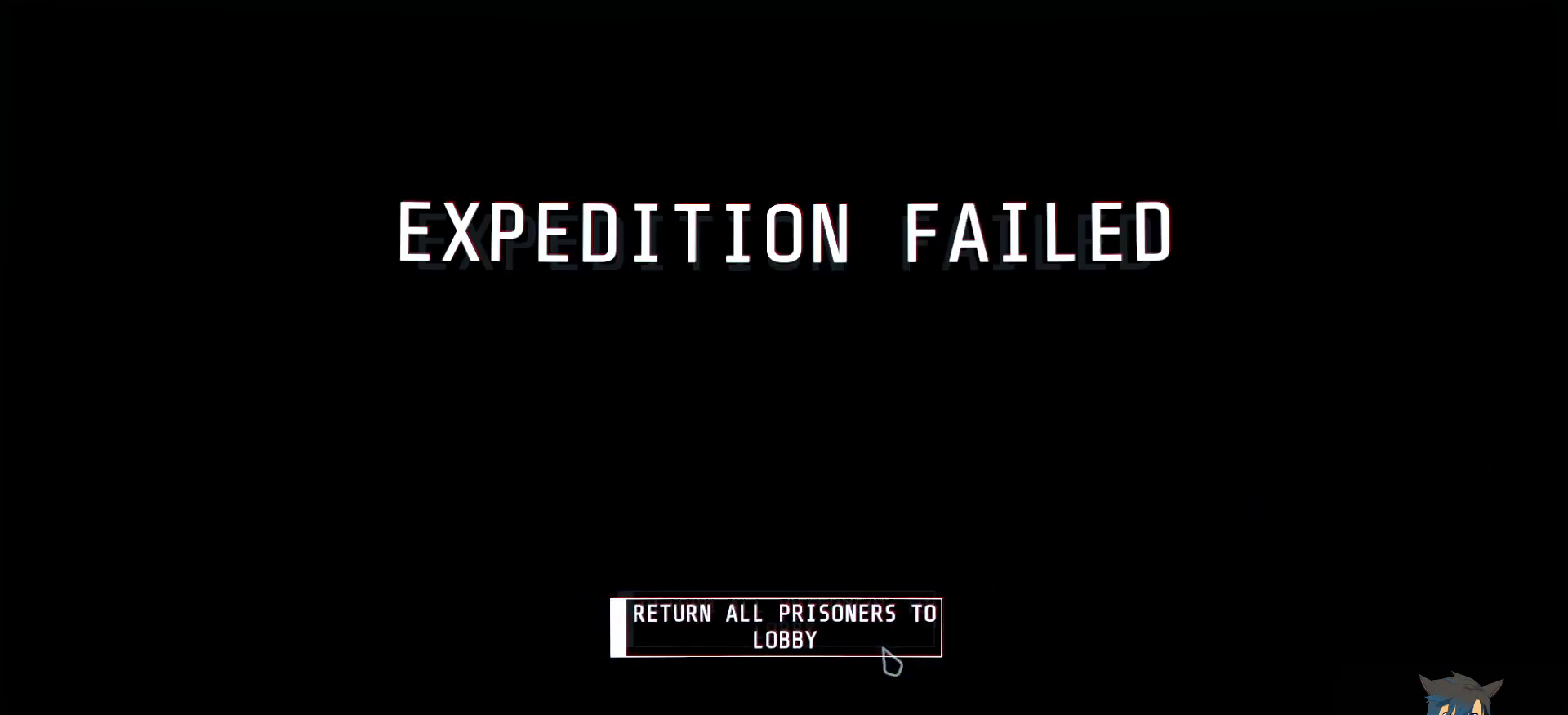
Gameplay with keyboard and mouse; each line is a JSON object with the keys and mouse buttons held at the frame after it. "events" lists presses ("down") and releases ("up") of "a", "c", "ctrl", "d", "e", "f", "q", "r", "s", "shift", "space", "tab", "w", "x", "z", "mouse_left", "mouse_wheel", "mouse_right", "mouse_mb4" and "mouse_mb5" between this image and that frame as [ms after this image, input, new state], when the widget could be followed in between. "mouse_left", "mouse_wheel", "mouse_right", "mouse_mb4", "mouse_mb5" = the "left", "wheel", "right", "mb4", "mb5" buttons of the "mouse" list. No other keys are recorded. "wheel" means that the mouse wheel is clicked or scrolled. Mouse movement is not recorded.
{"keys": [], "mouse": ["left"], "events": [[384, "mouse_left", "down"]]}
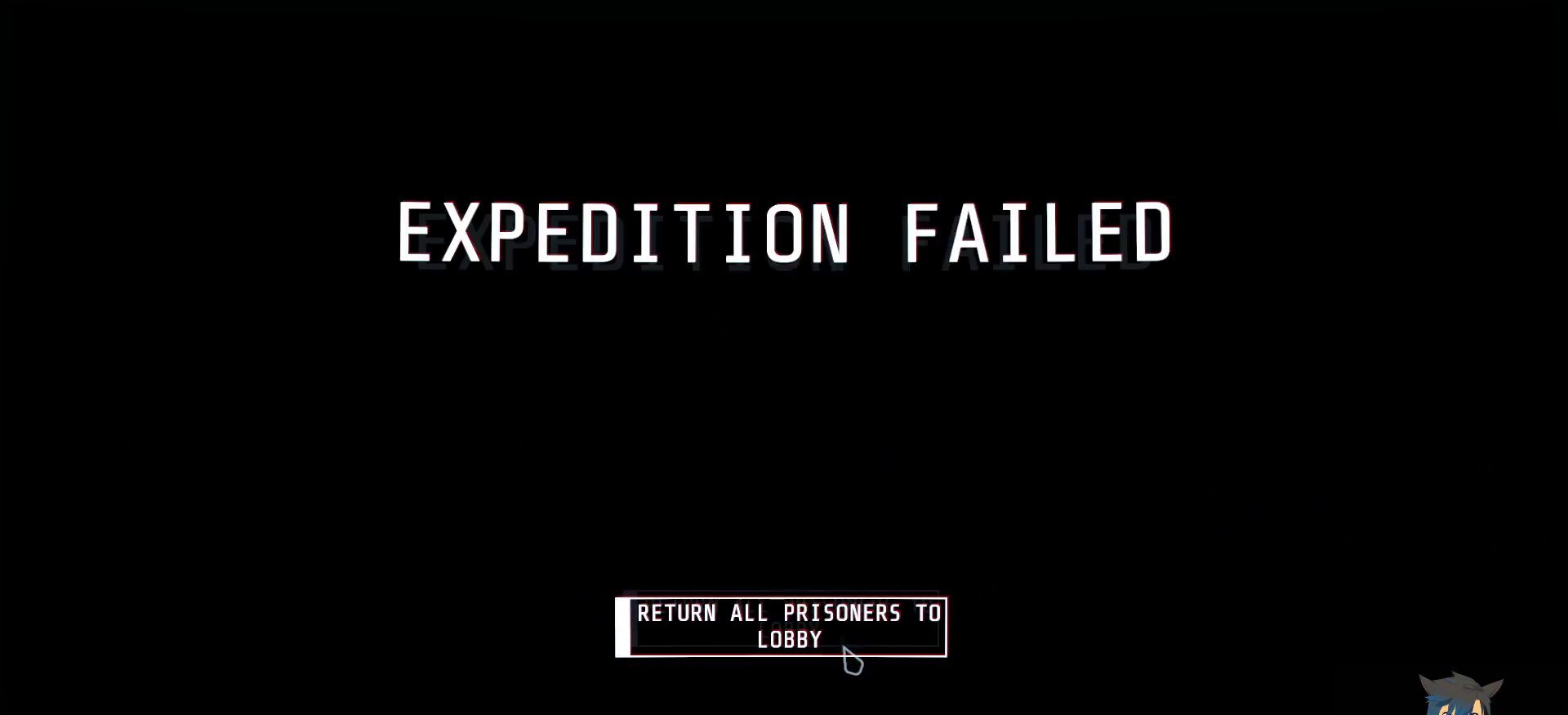
{"keys": [], "mouse": ["left"], "events": []}
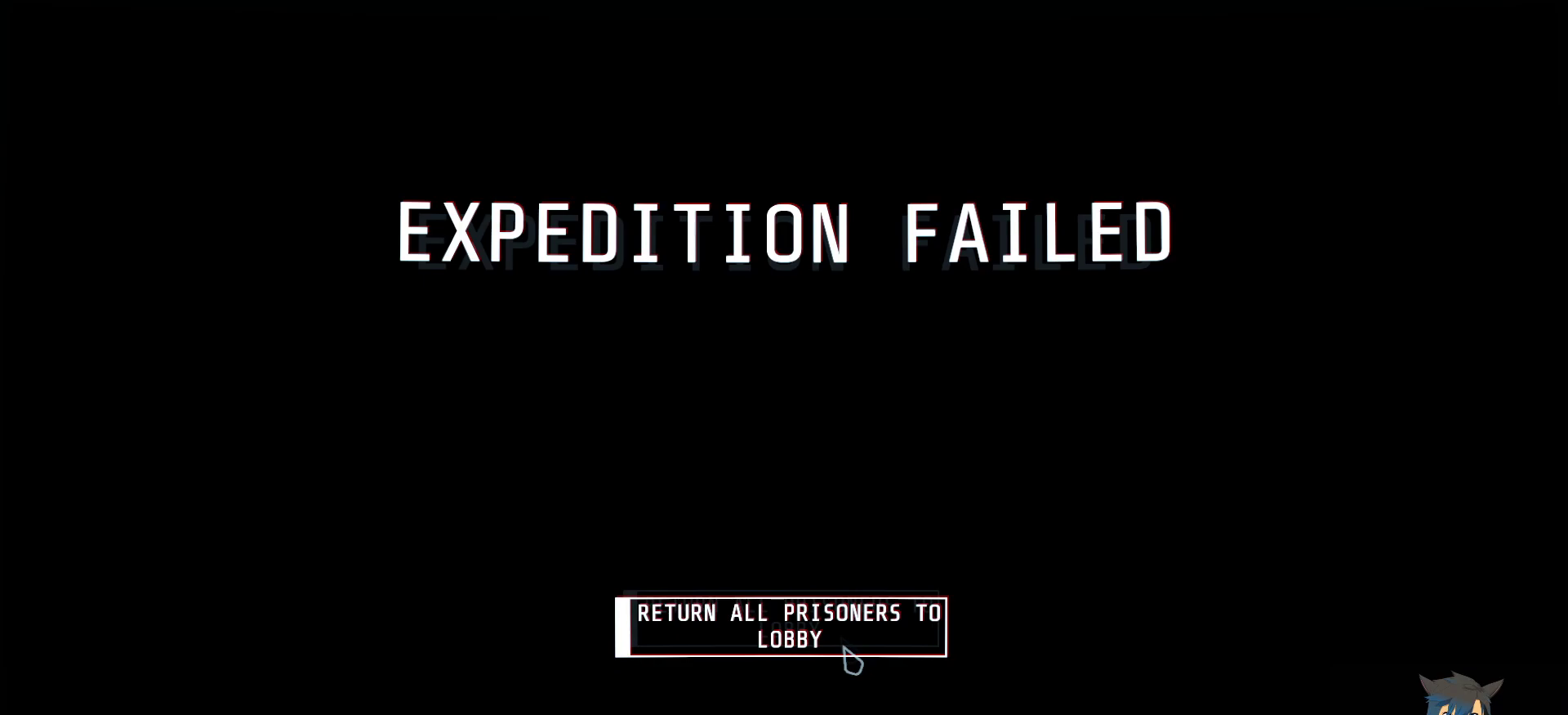
{"keys": [], "mouse": [], "events": [[17, "mouse_left", "up"]]}
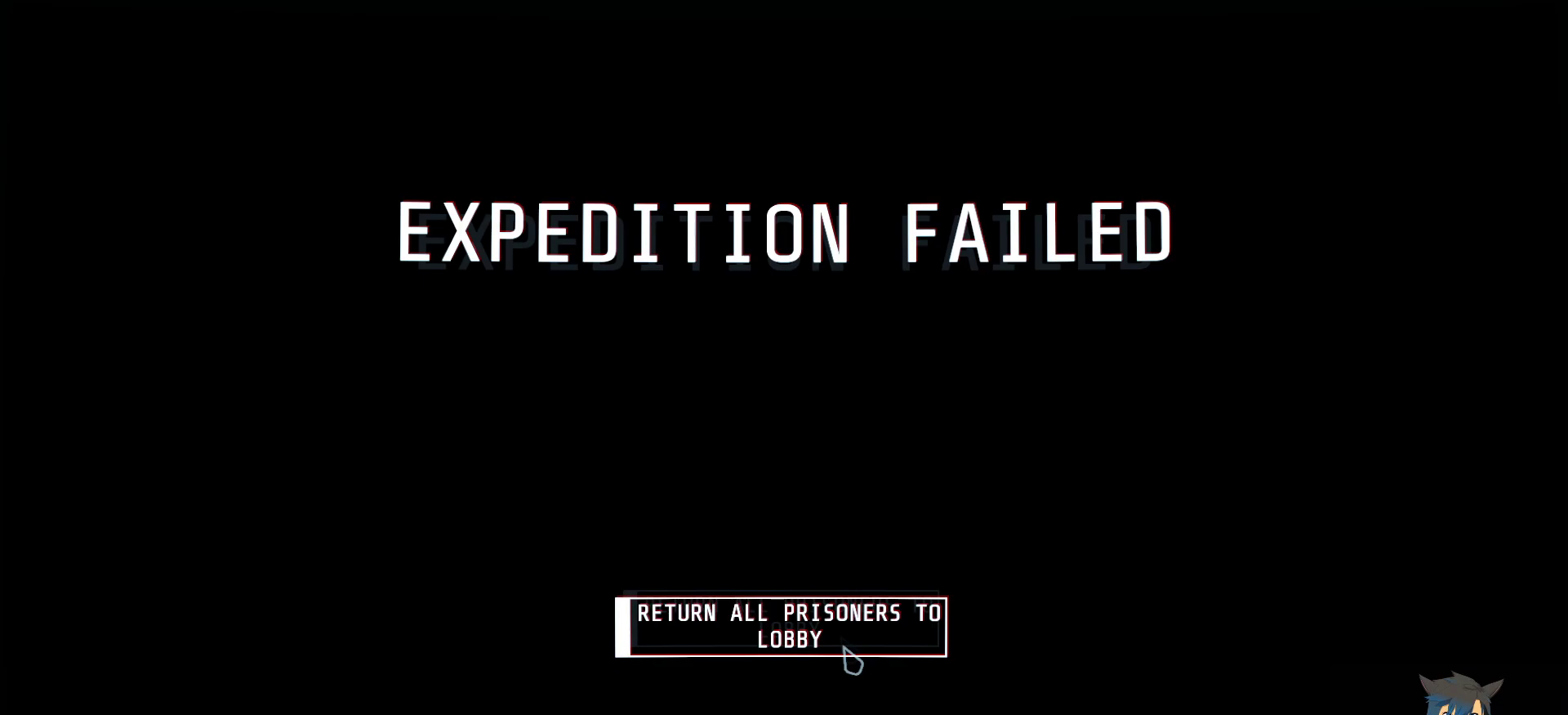
{"keys": [], "mouse": [], "events": []}
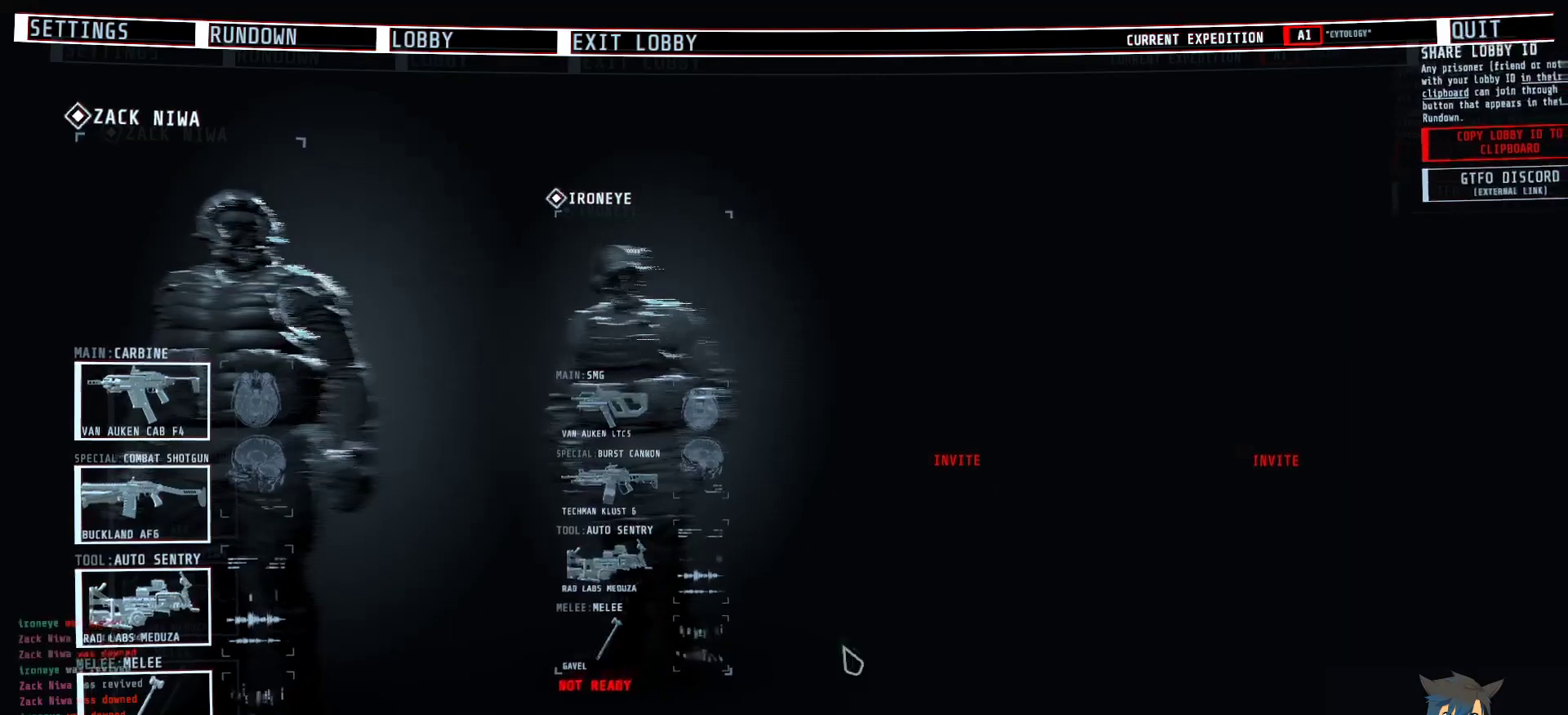
{"keys": [], "mouse": [], "events": []}
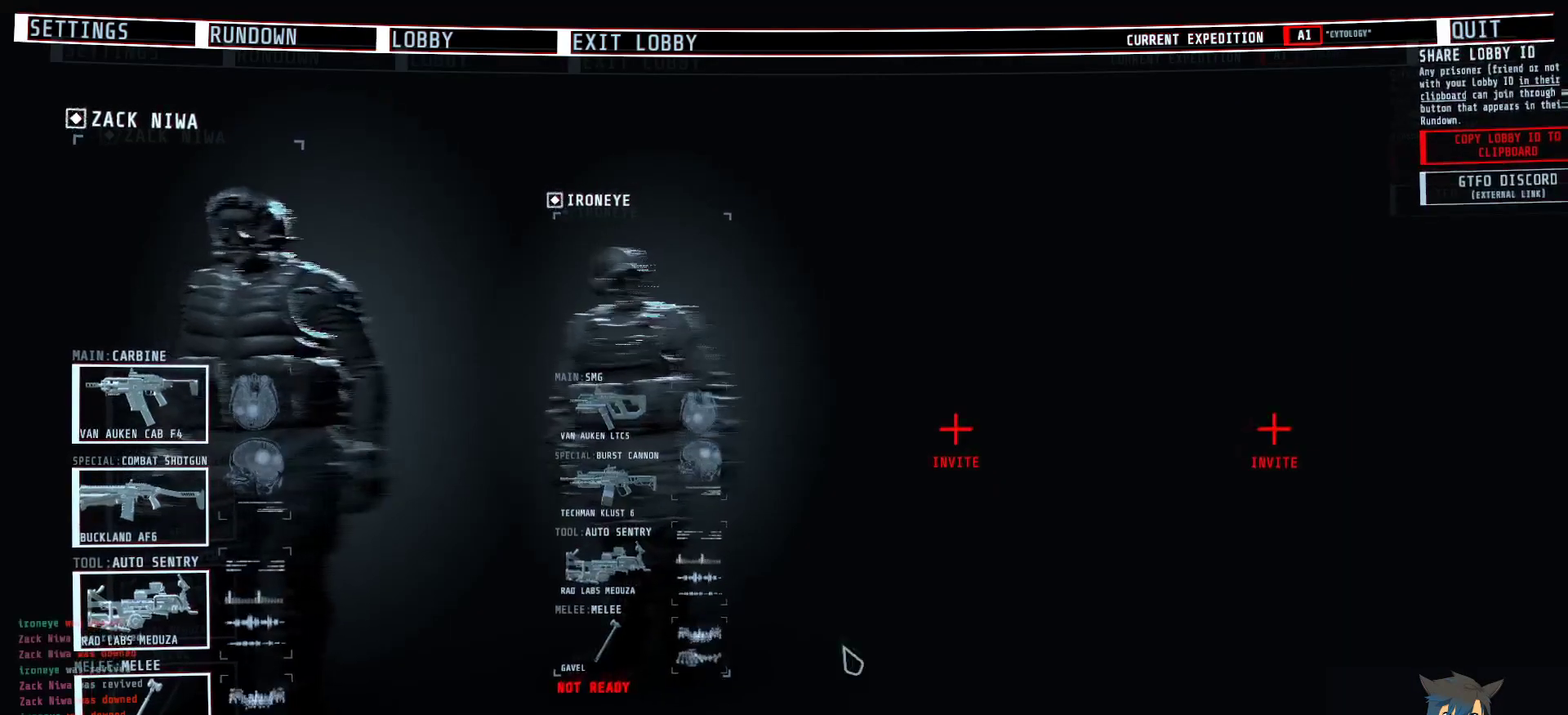
{"keys": [], "mouse": [], "events": []}
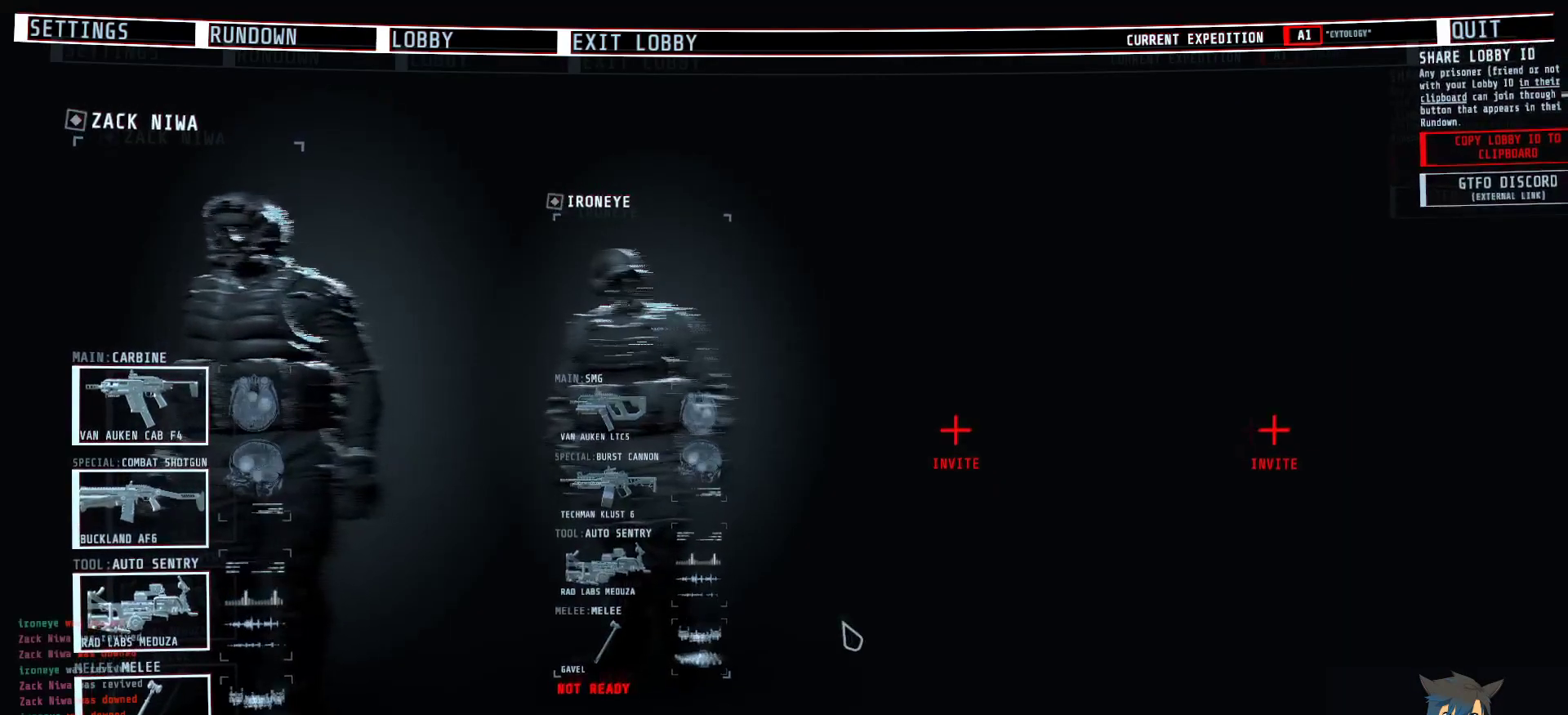
{"keys": [], "mouse": [], "events": []}
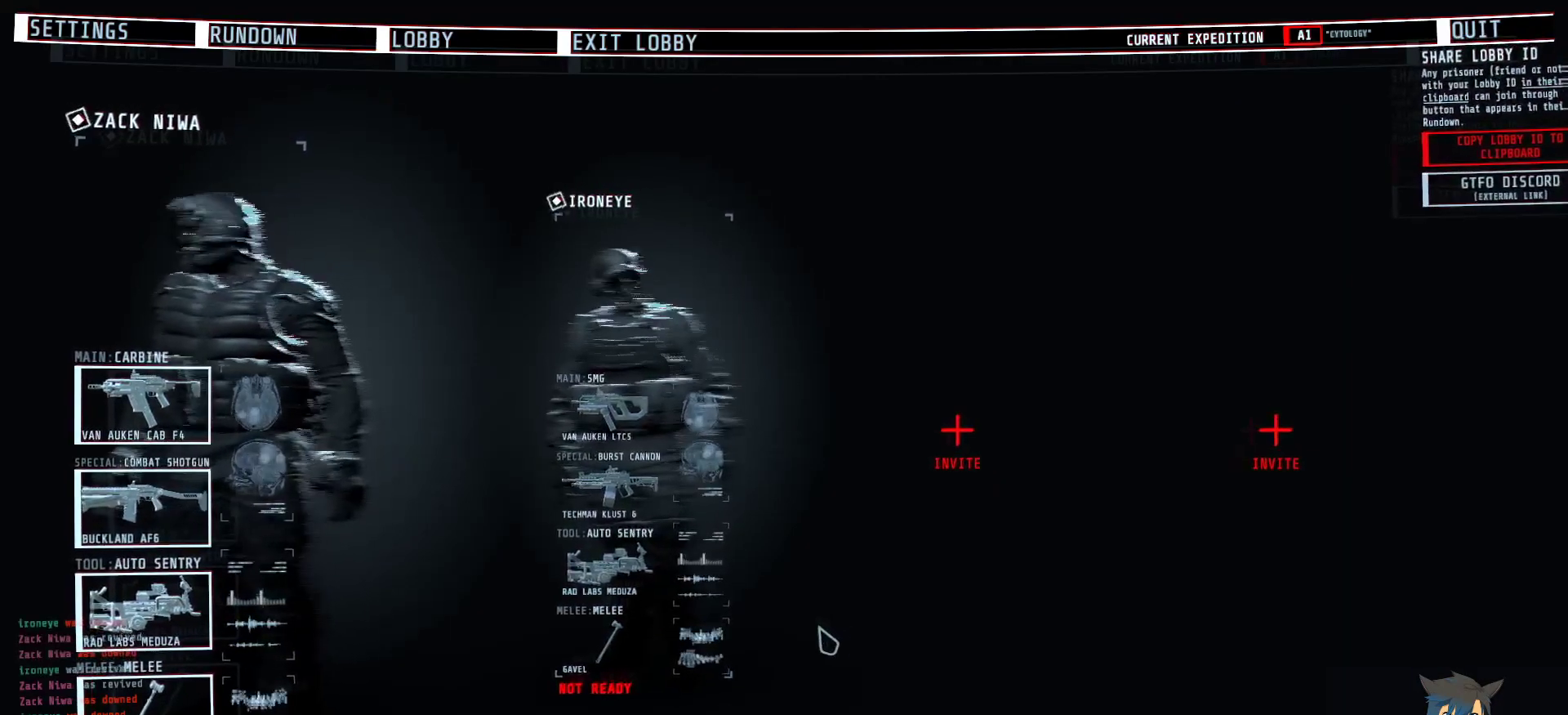
{"keys": [], "mouse": [], "events": []}
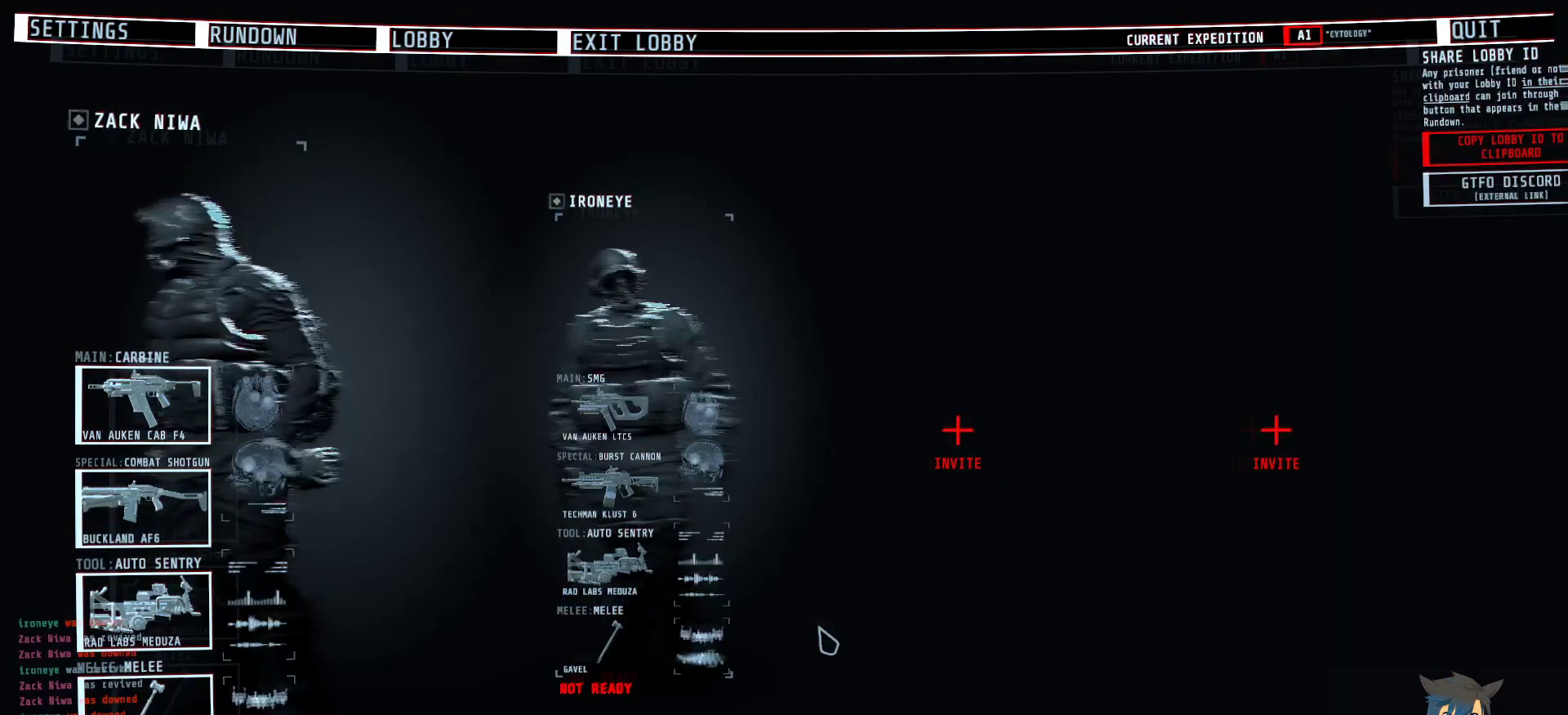
{"keys": [], "mouse": [], "events": []}
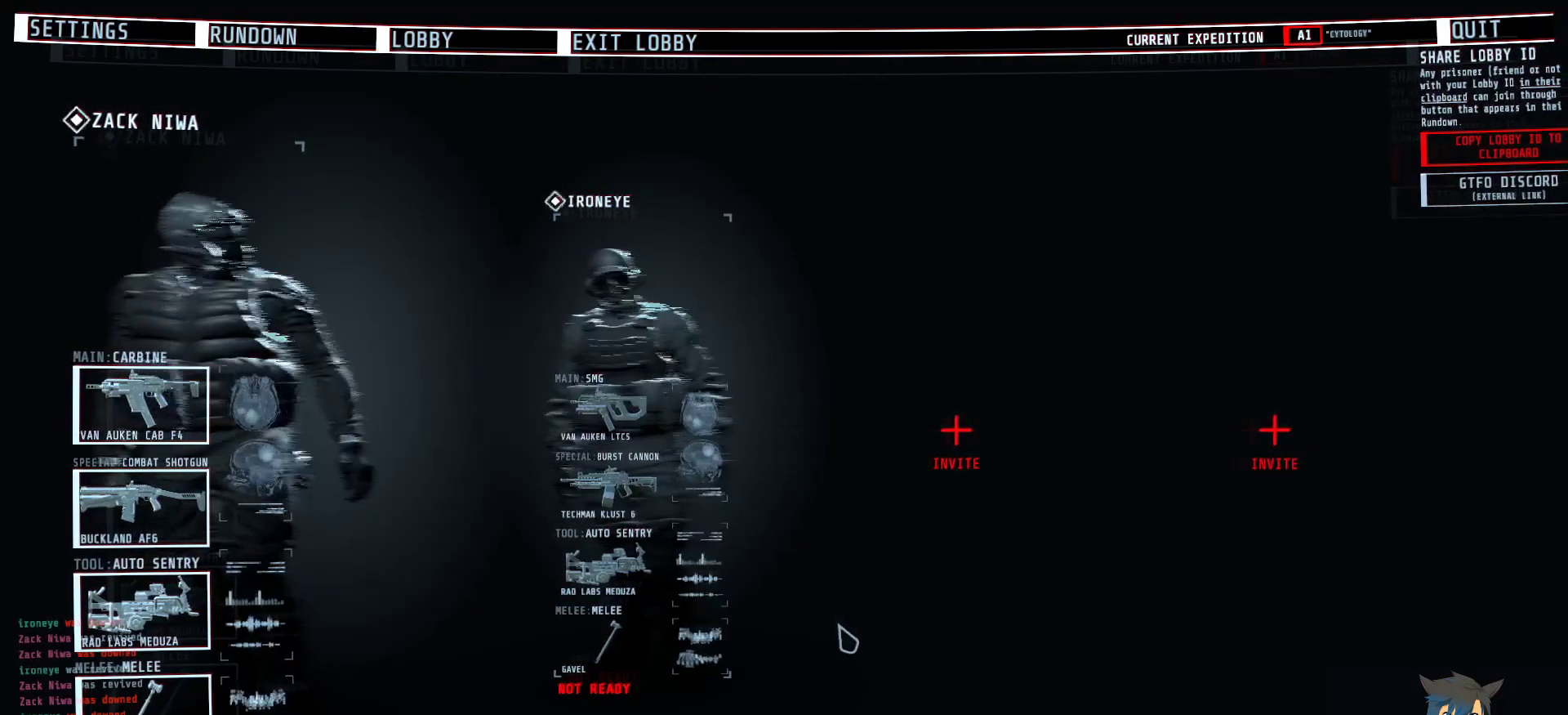
{"keys": [], "mouse": [], "events": []}
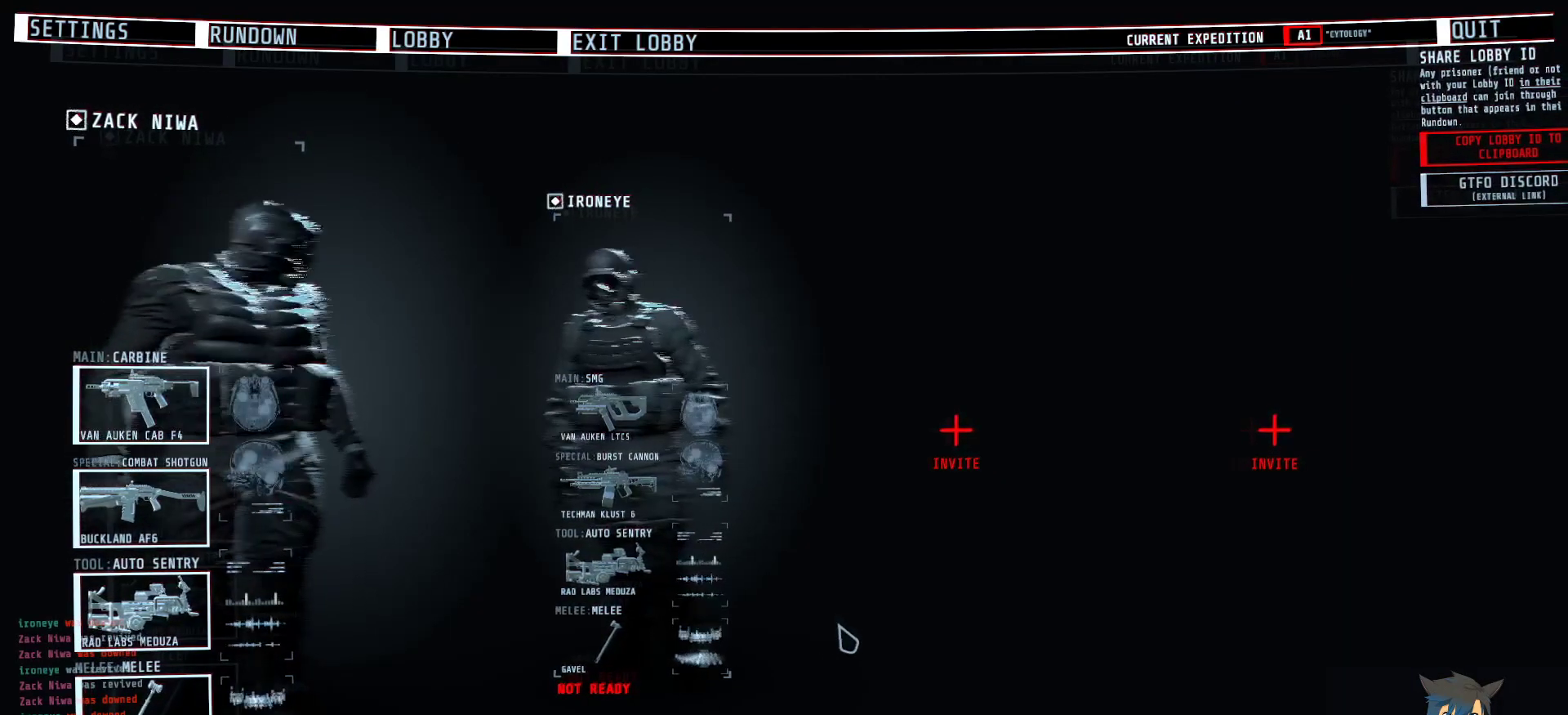
{"keys": ["shift", "tab"], "mouse": [], "events": [[267, "shift", "down"], [400, "tab", "down"]]}
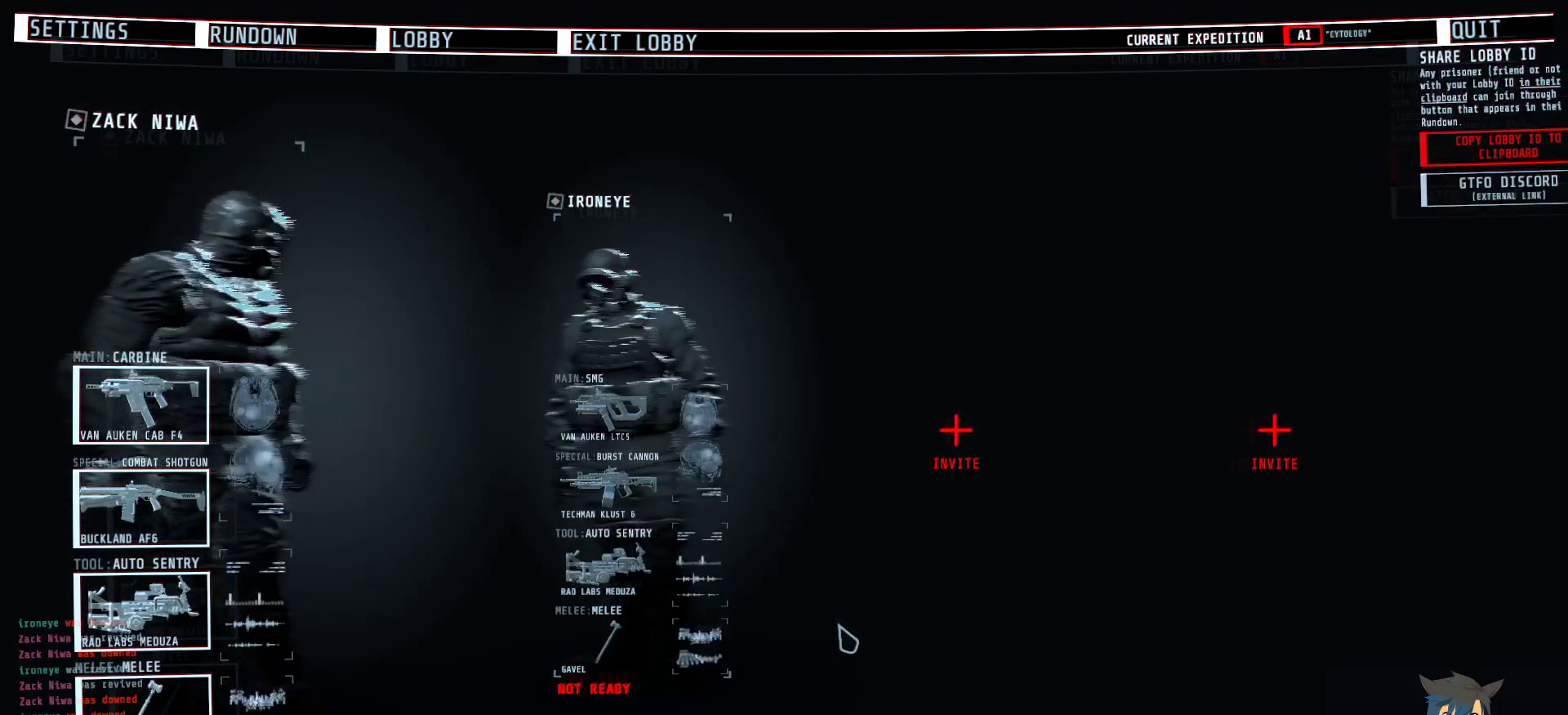
{"keys": [], "mouse": [], "events": [[17, "tab", "up"], [34, "shift", "up"]]}
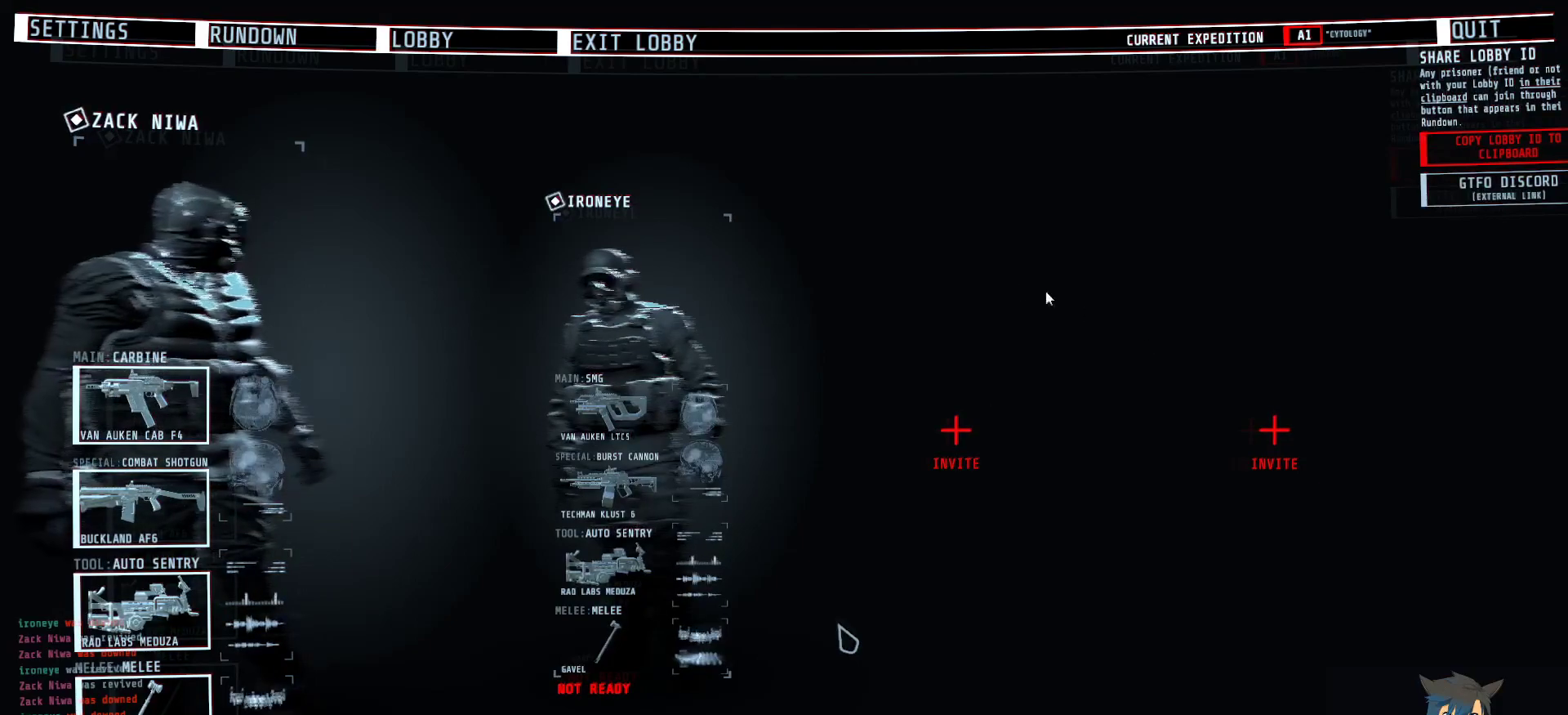
{"keys": [], "mouse": [], "events": []}
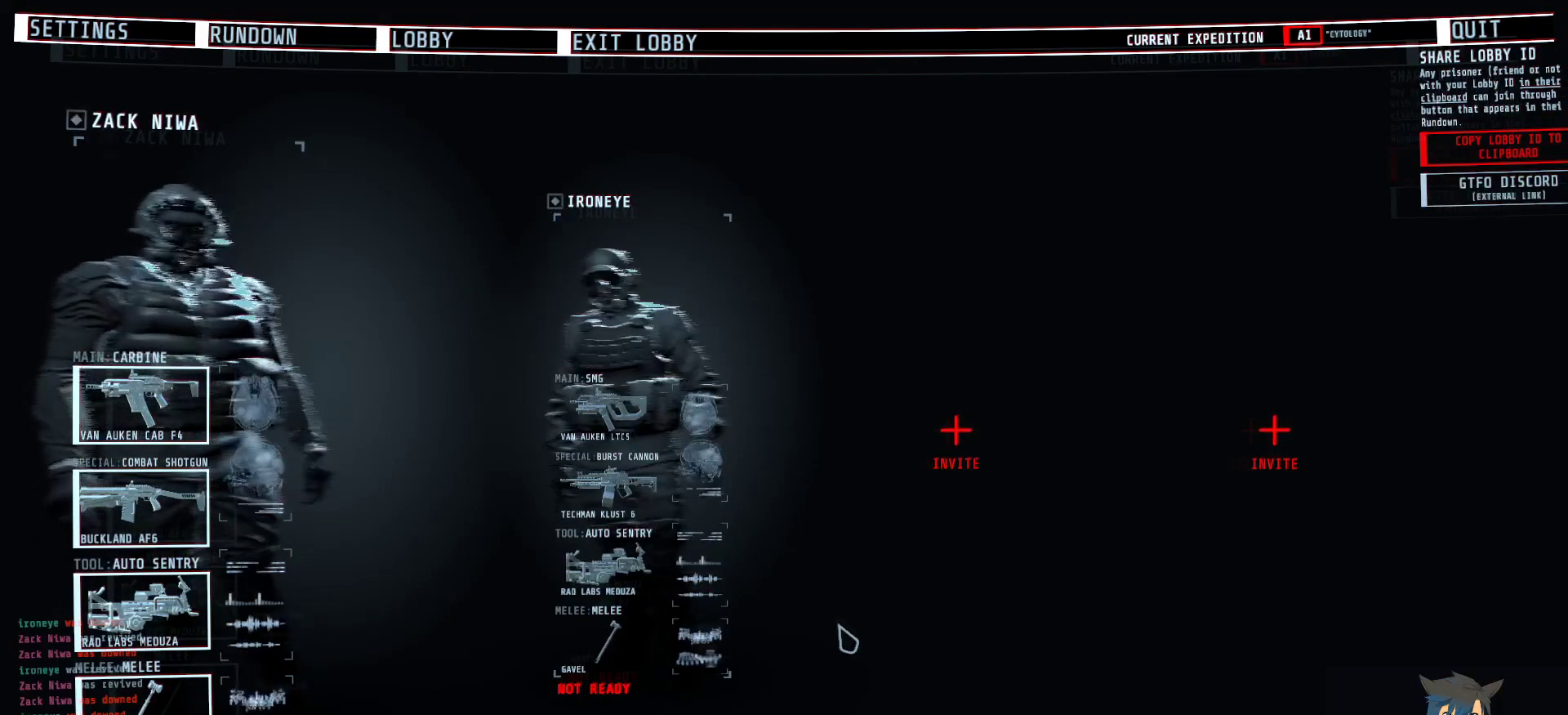
{"keys": [], "mouse": [], "events": []}
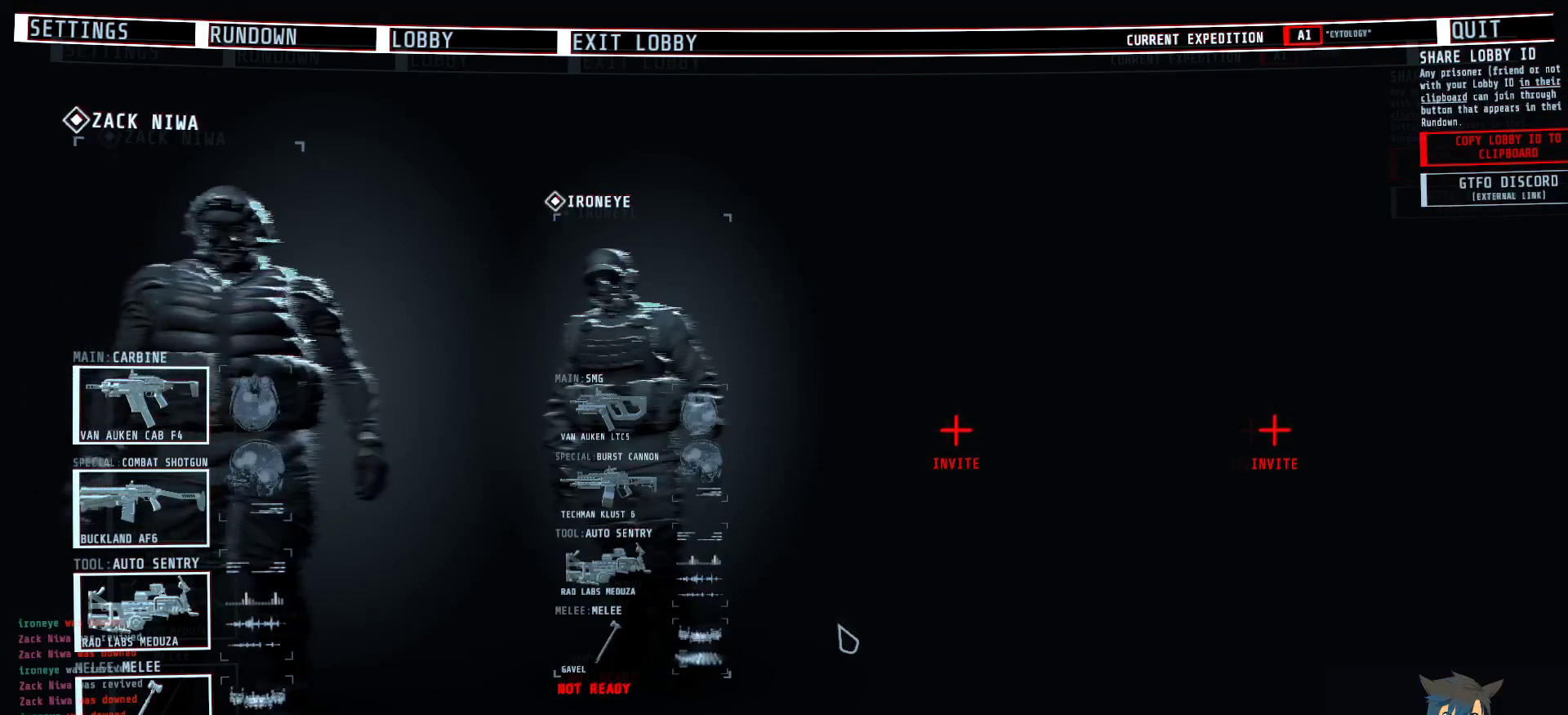
{"keys": [], "mouse": [], "events": [[400, "mouse_left", "down"], [484, "mouse_left", "up"]]}